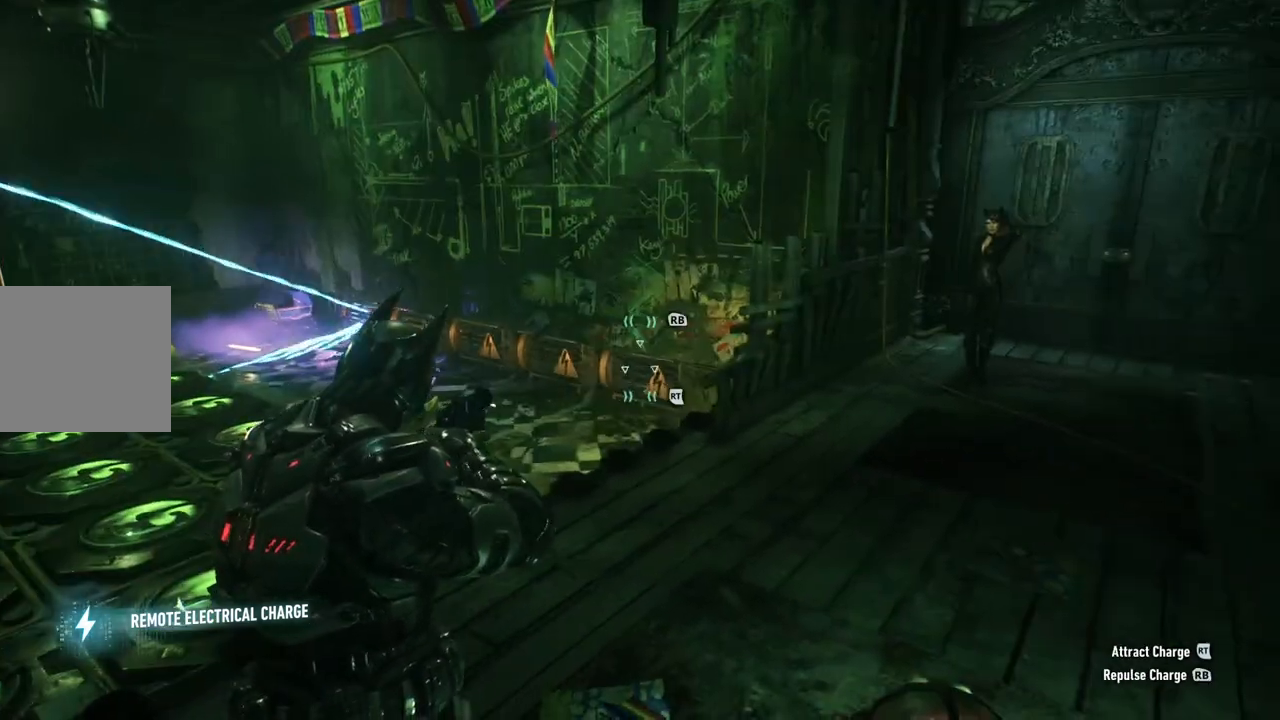
Gameplay with a controller (Xbox layout); each line is a JSON object with the inputs held at the frame after it. "events" lists button and stick changes between this image and that frame as [ms after this image, input, new state], when the widget could be followed in between. Not read: SHARE.
{"buttons": ["L2"], "left_stick": "center", "right_stick": "center", "events": [[50, "right_stick", "center"], [267, "R2", "down"], [433, "R2", "up"]]}
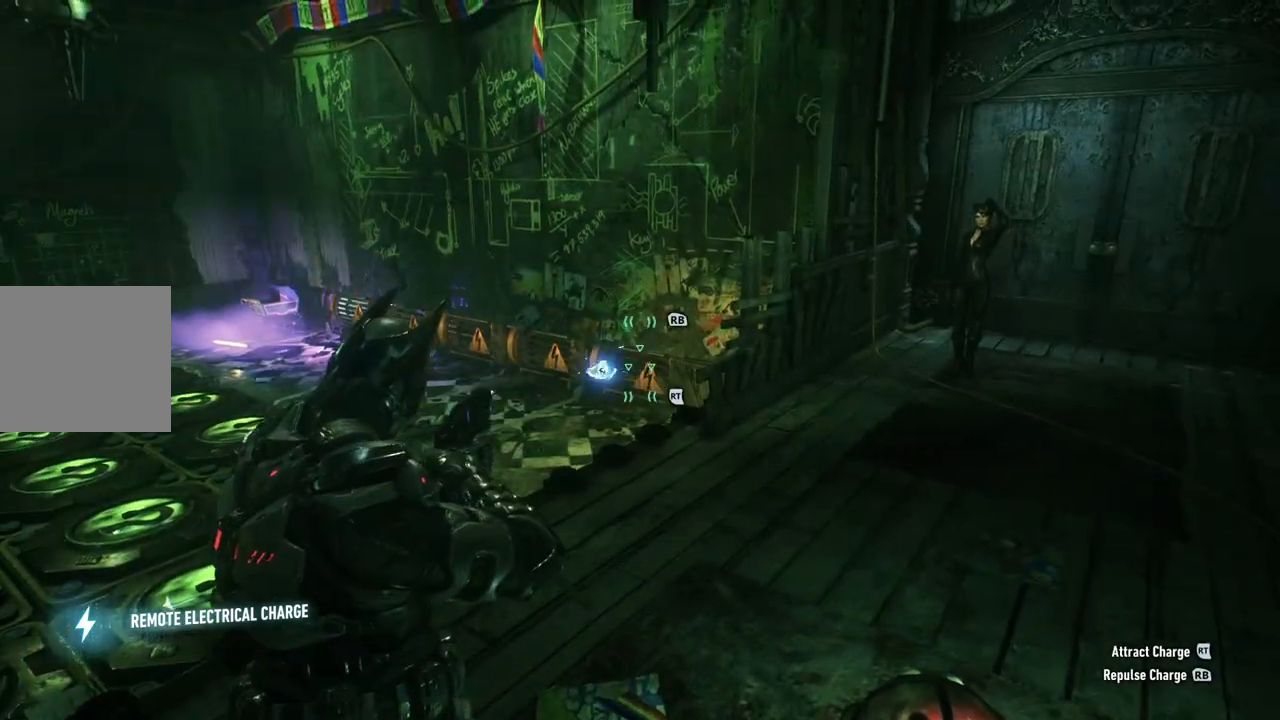
{"buttons": ["L2"], "left_stick": "center", "right_stick": "center", "events": [[67, "right_stick", "left"], [500, "right_stick", "center"]]}
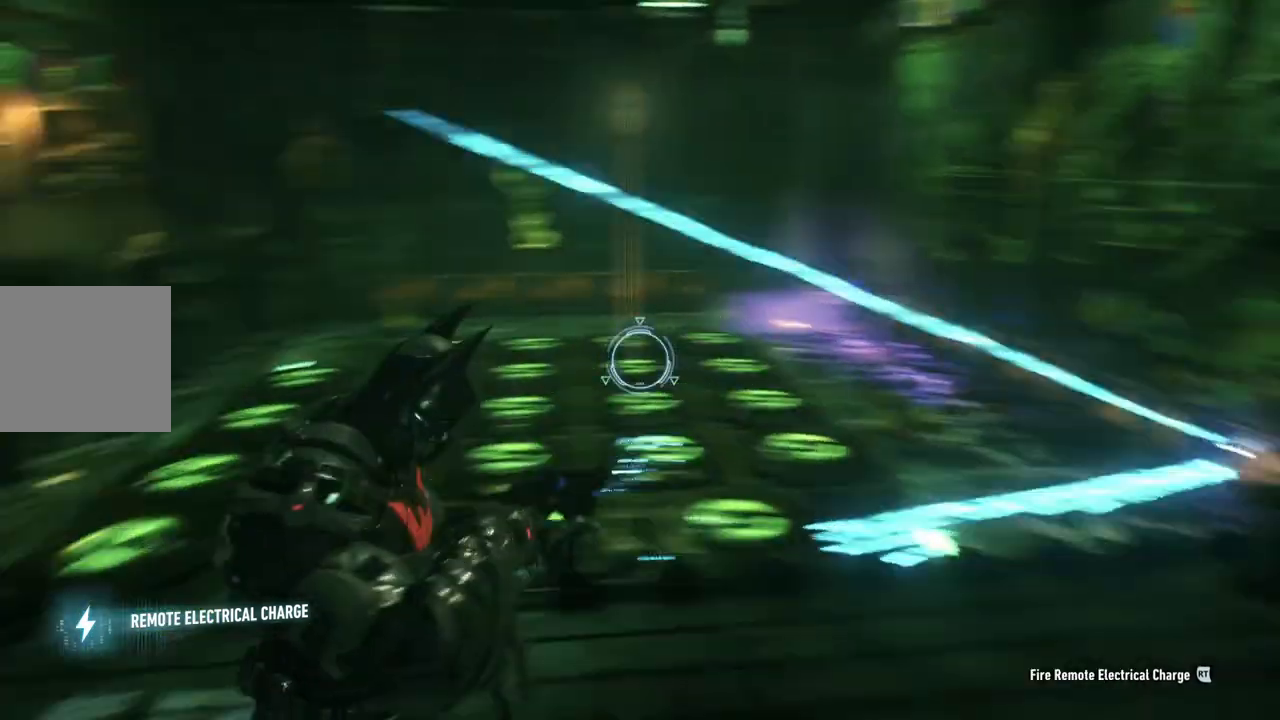
{"buttons": ["L2"], "left_stick": "center", "right_stick": "center", "events": []}
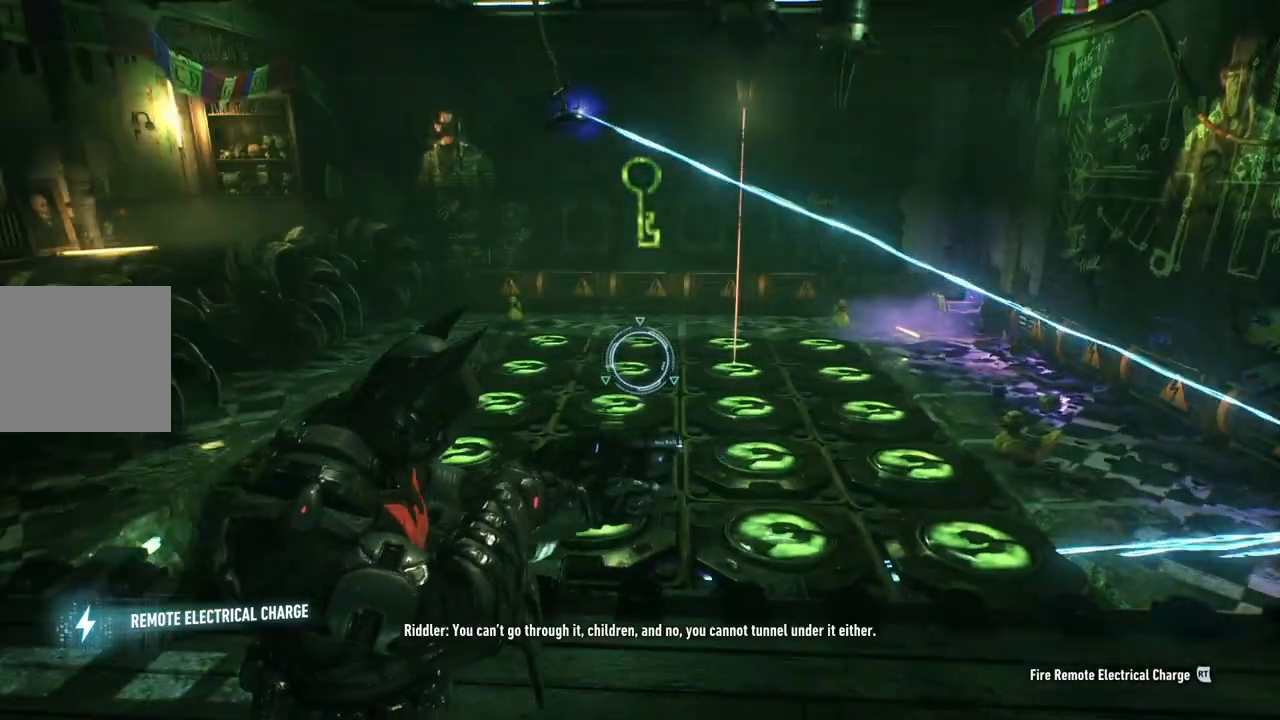
{"buttons": ["L2"], "left_stick": "center", "right_stick": "right", "events": [[100, "right_stick", "right"]]}
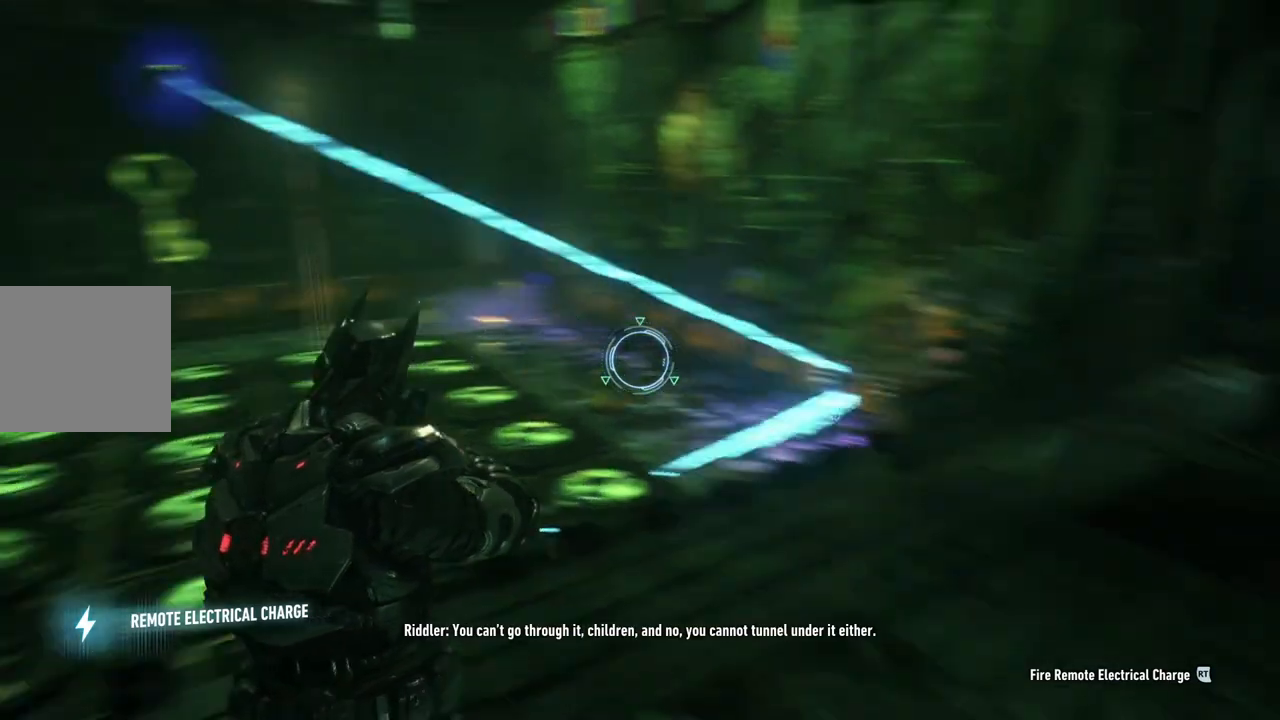
{"buttons": ["L2"], "left_stick": "center", "right_stick": "right", "events": [[50, "right_stick", "center"], [367, "right_stick", "right"]]}
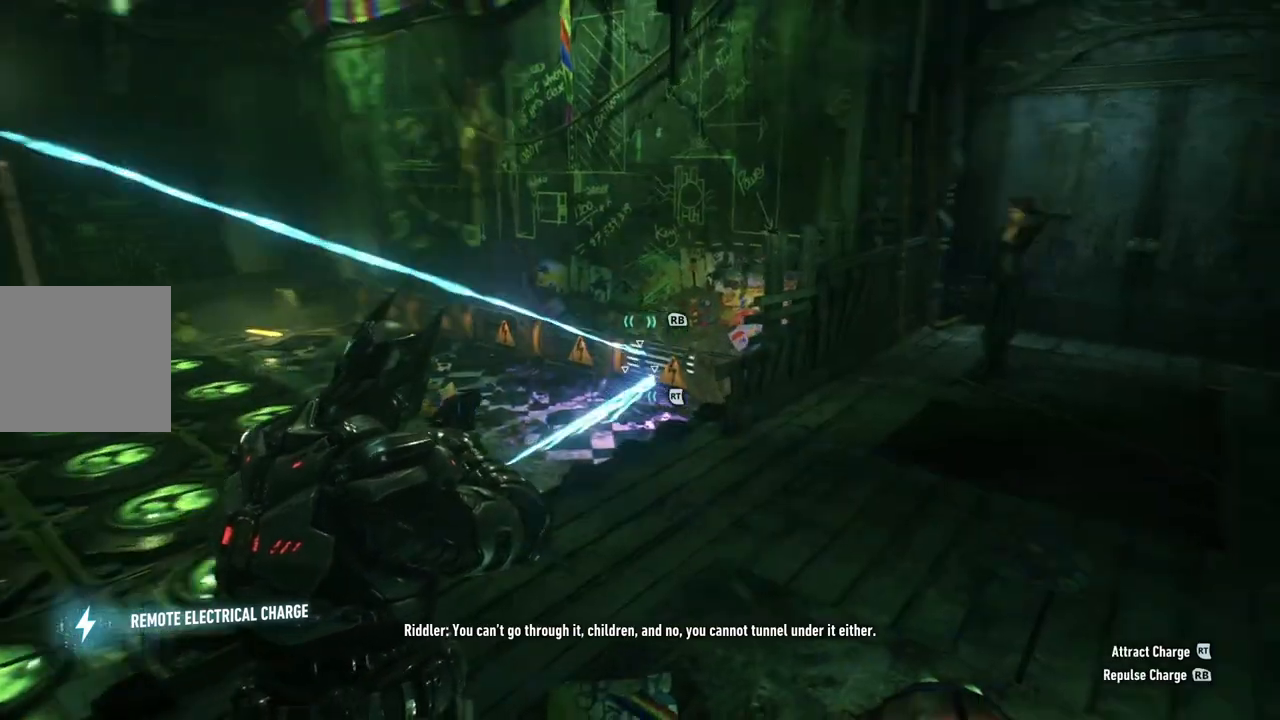
{"buttons": ["L2"], "left_stick": "center", "right_stick": "center", "events": [[17, "right_stick", "center"], [300, "R1", "down"], [433, "R1", "up"]]}
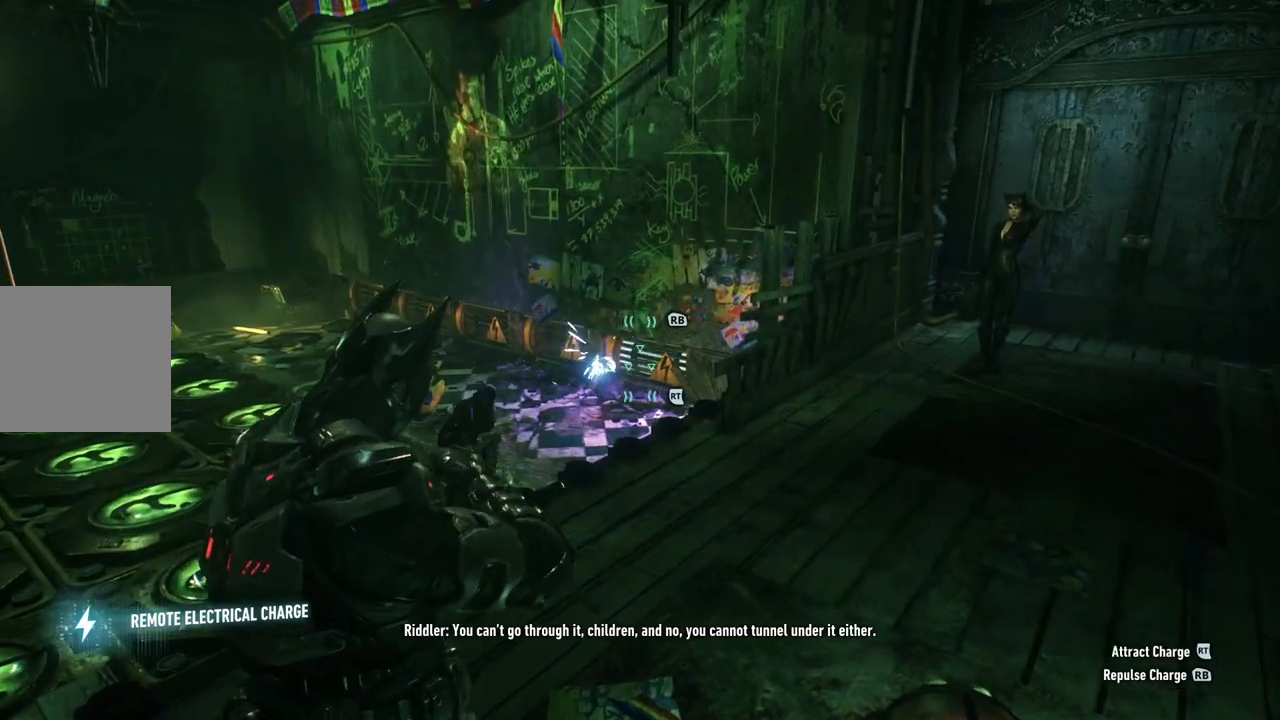
{"buttons": ["L2"], "left_stick": "center", "right_stick": "center", "events": [[50, "R1", "down"], [200, "R1", "up"]]}
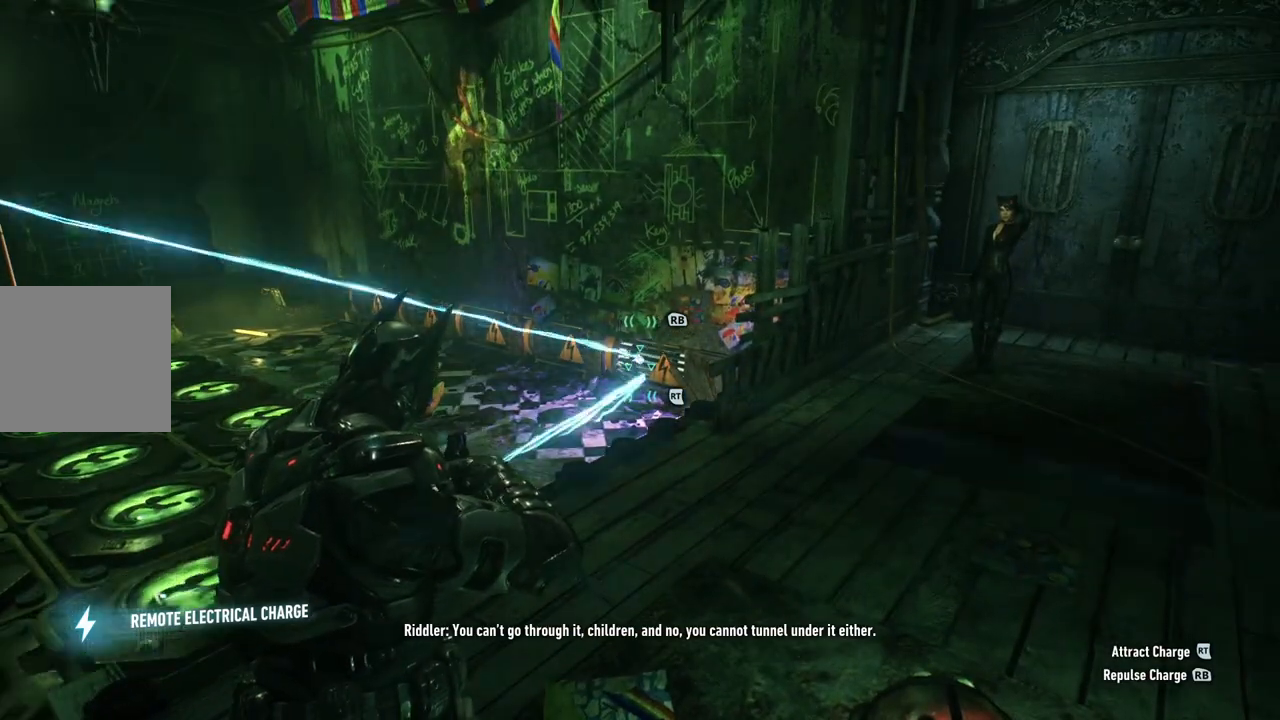
{"buttons": ["L2"], "left_stick": "center", "right_stick": "center", "events": []}
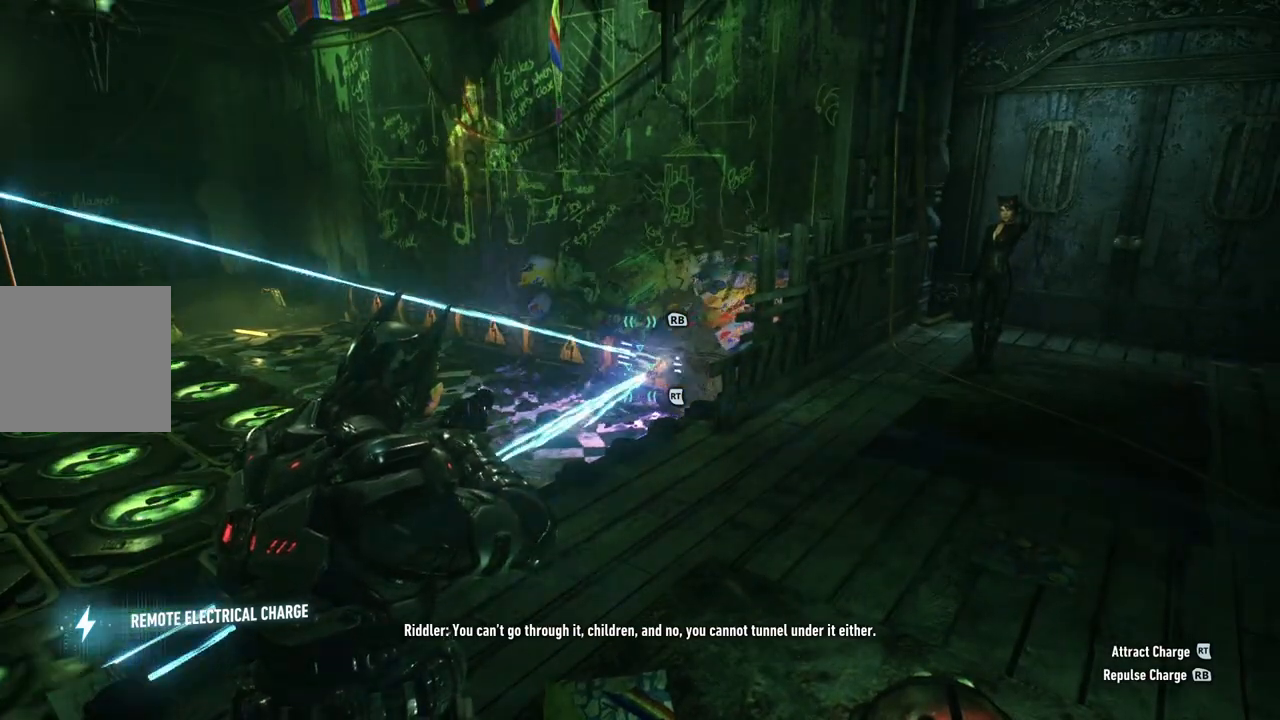
{"buttons": ["L2"], "left_stick": "center", "right_stick": "center", "events": []}
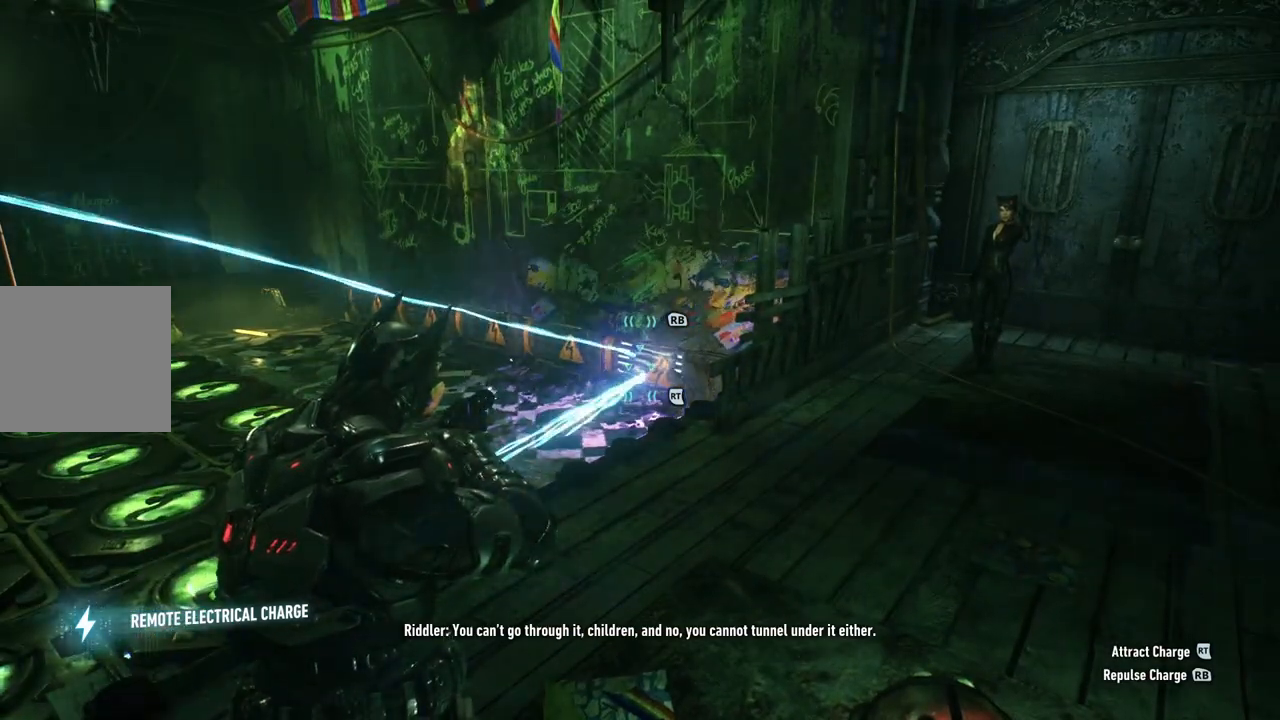
{"buttons": ["L2"], "left_stick": "center", "right_stick": "center", "events": []}
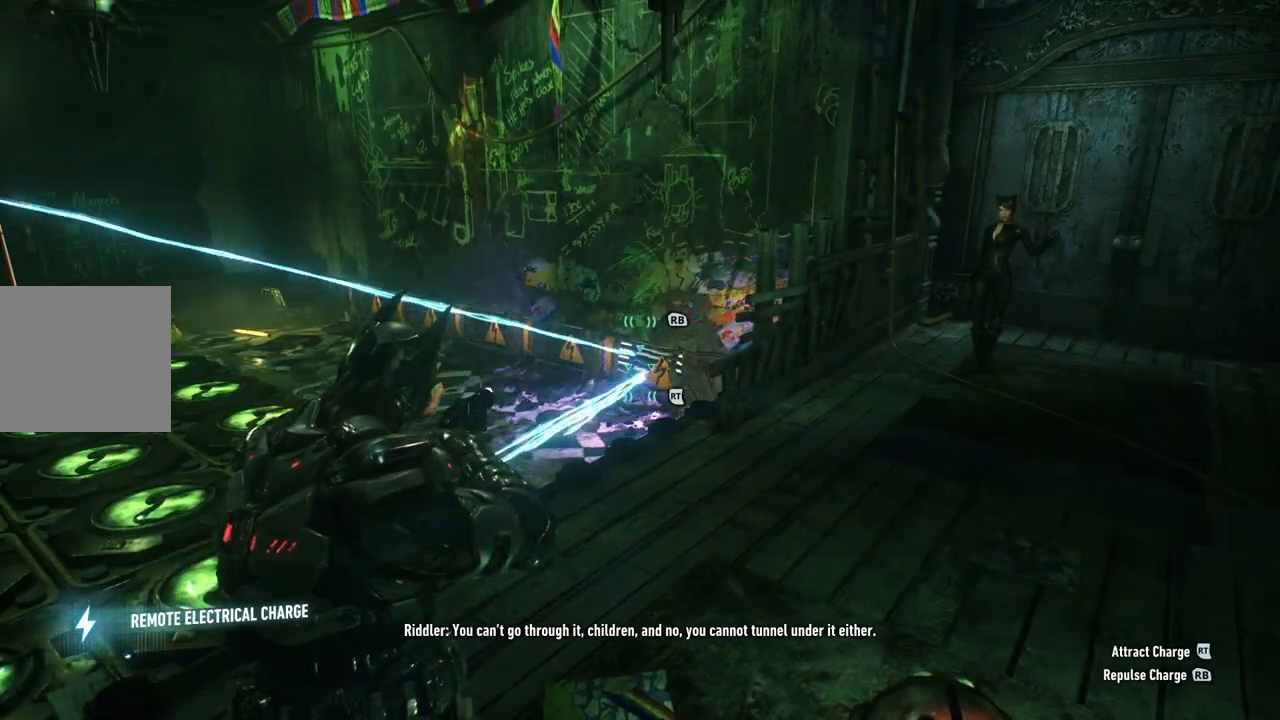
{"buttons": ["L2"], "left_stick": "center", "right_stick": "left", "events": [[267, "right_stick", "down-left"], [317, "right_stick", "left"]]}
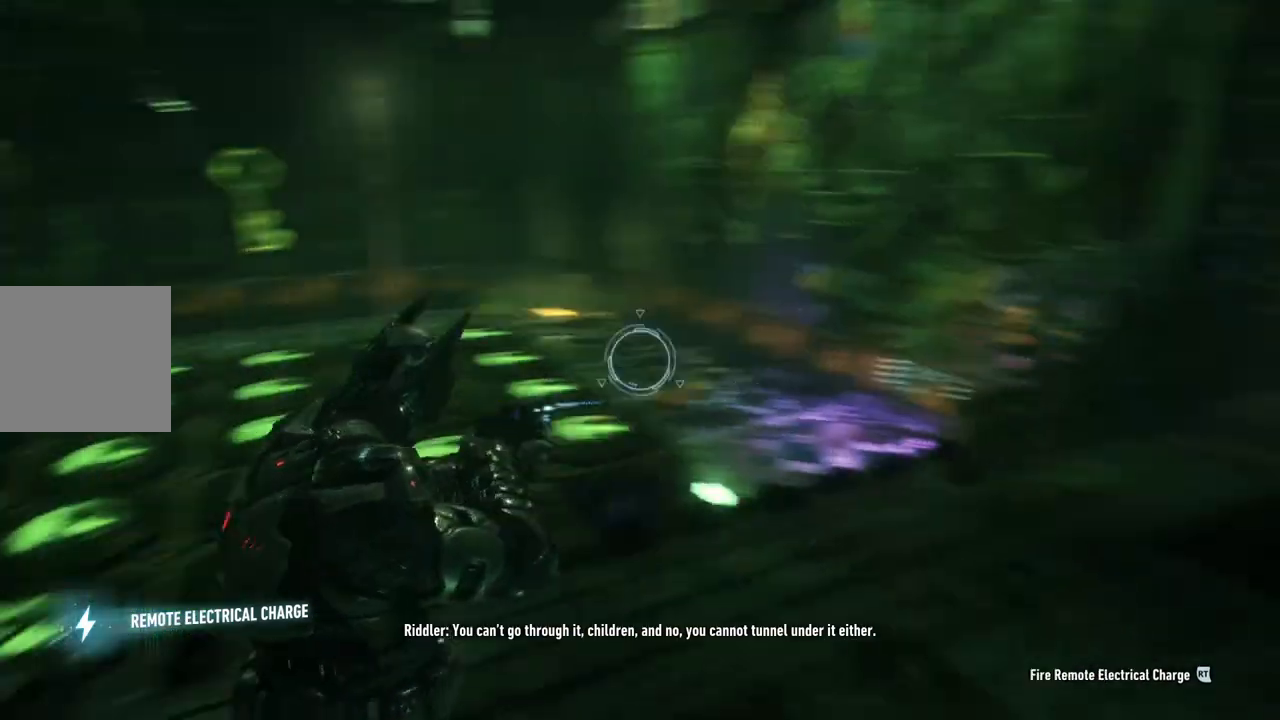
{"buttons": ["L2"], "left_stick": "center", "right_stick": "right", "events": [[50, "right_stick", "center"], [433, "right_stick", "right"]]}
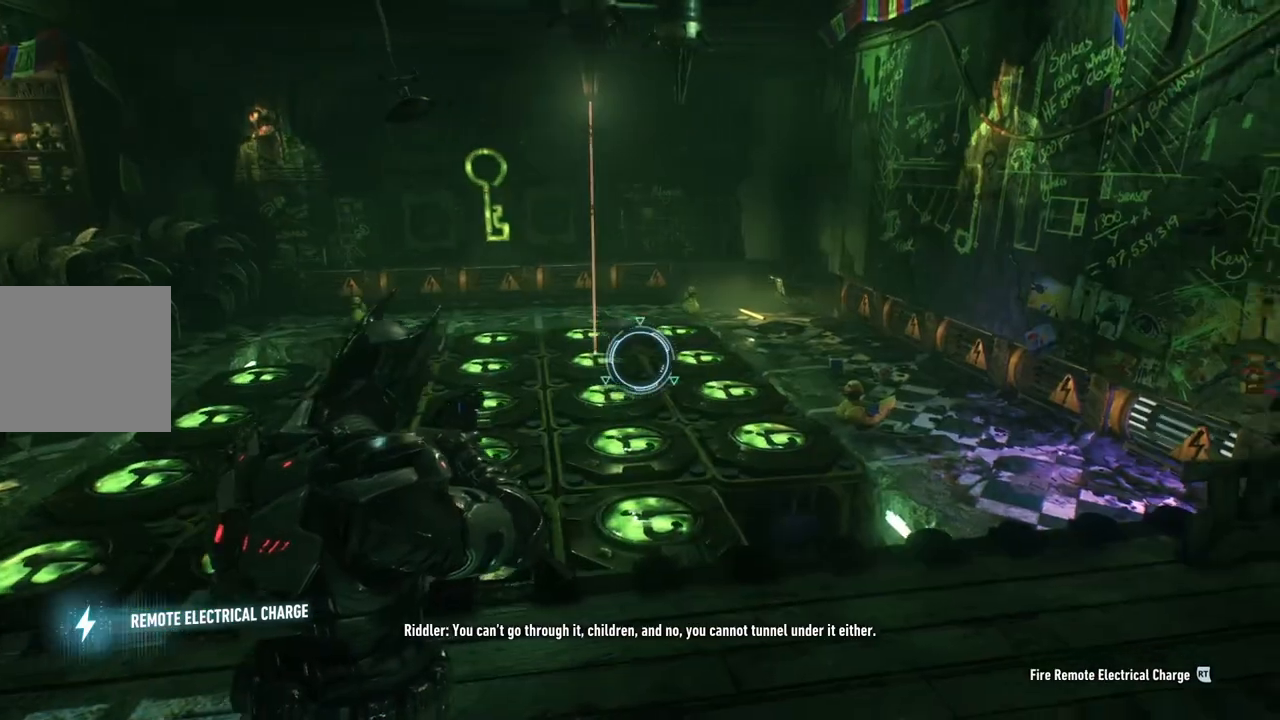
{"buttons": ["L2"], "left_stick": "center", "right_stick": "up-left", "events": [[67, "right_stick", "up"], [300, "right_stick", "center"], [383, "right_stick", "up-left"]]}
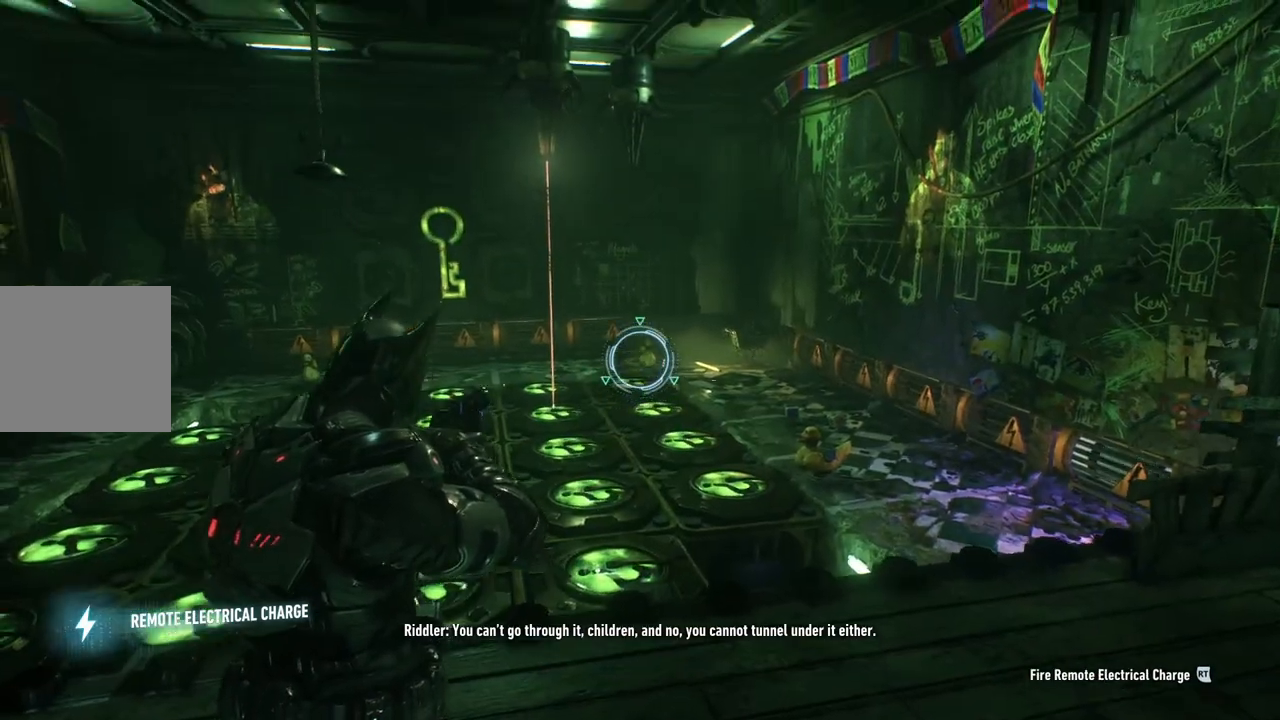
{"buttons": ["L2", "R2"], "left_stick": "center", "right_stick": "center", "events": [[83, "right_stick", "center"], [400, "R2", "down"]]}
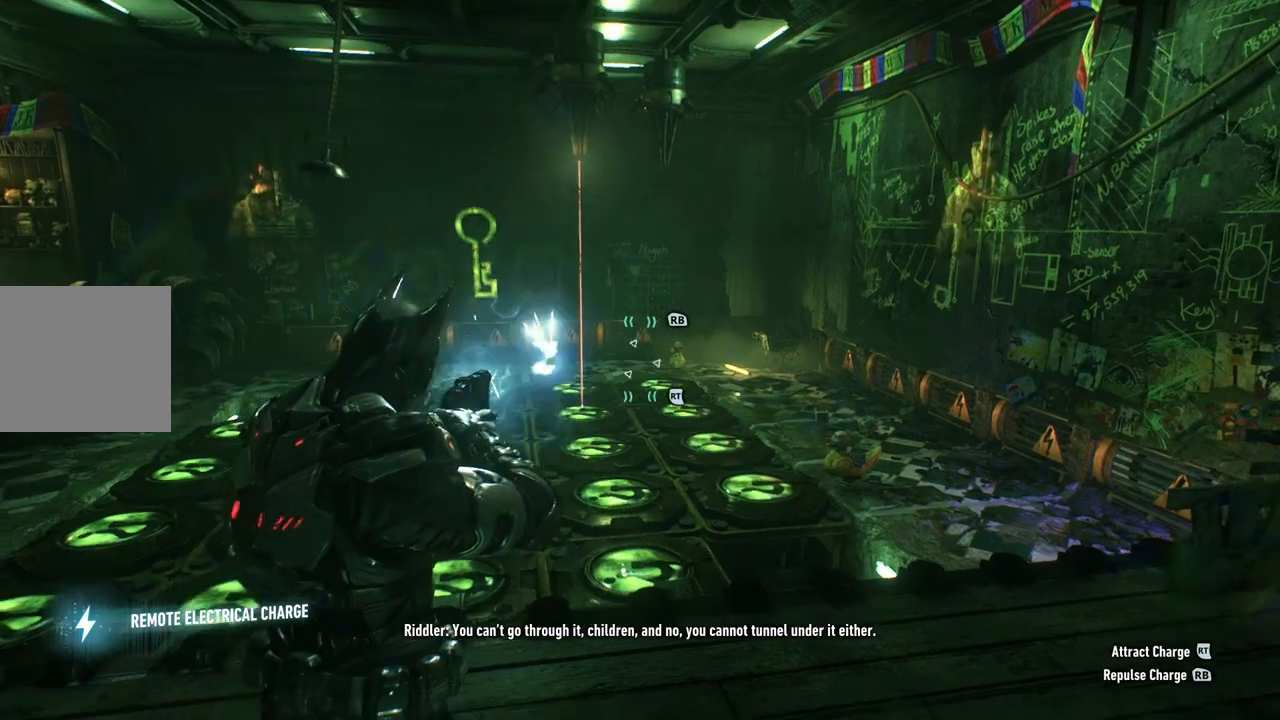
{"buttons": ["L2"], "left_stick": "center", "right_stick": "center", "events": [[33, "R2", "up"]]}
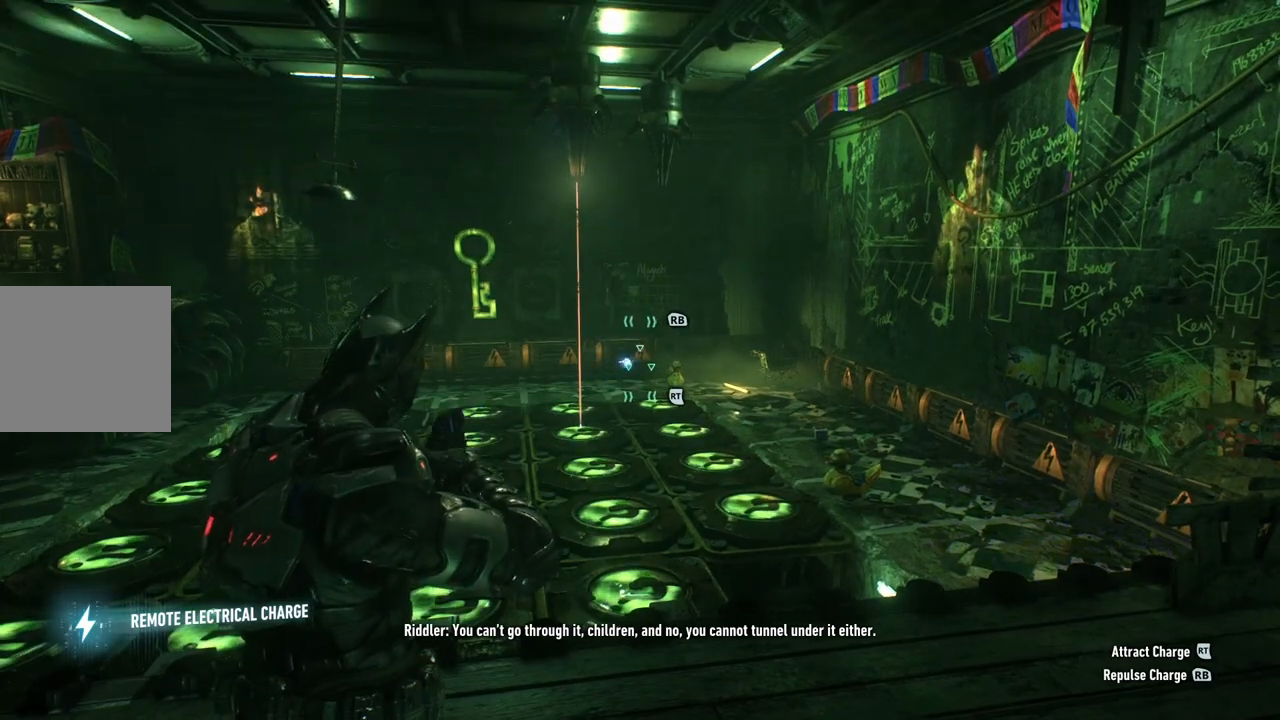
{"buttons": ["L2"], "left_stick": "center", "right_stick": "center", "events": []}
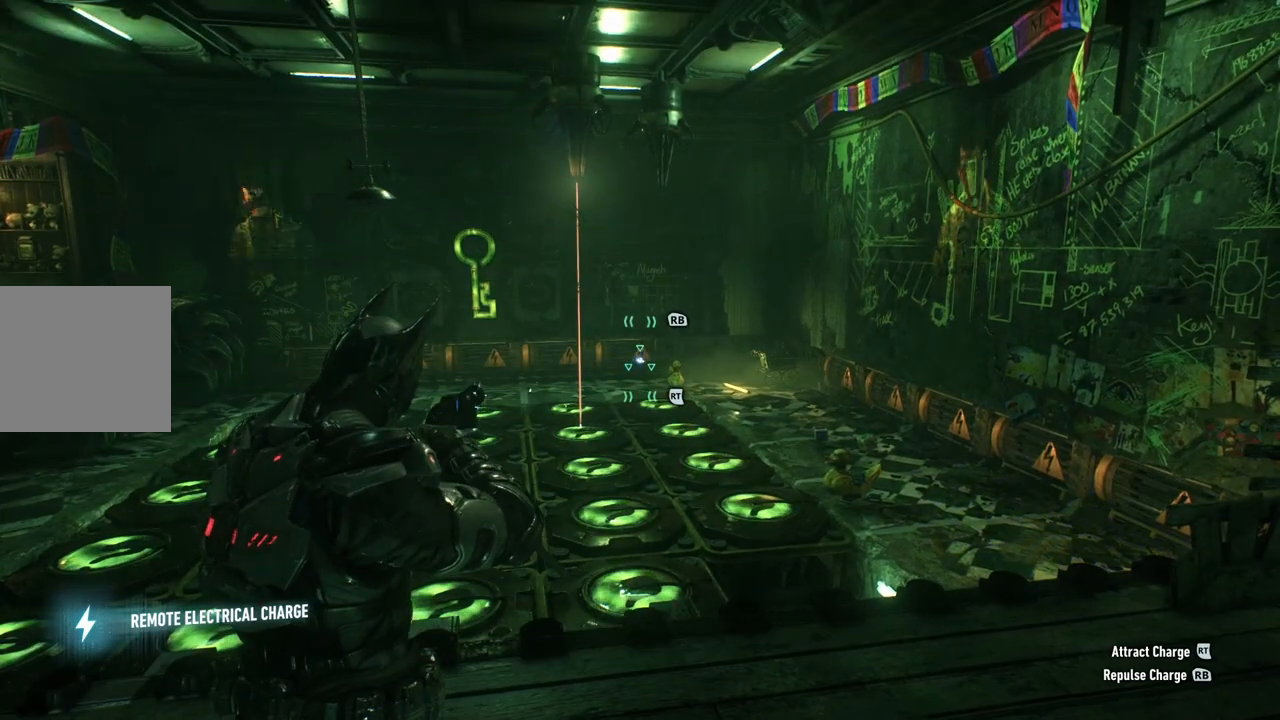
{"buttons": ["L2", "R1"], "left_stick": "center", "right_stick": "center", "events": [[433, "R1", "down"]]}
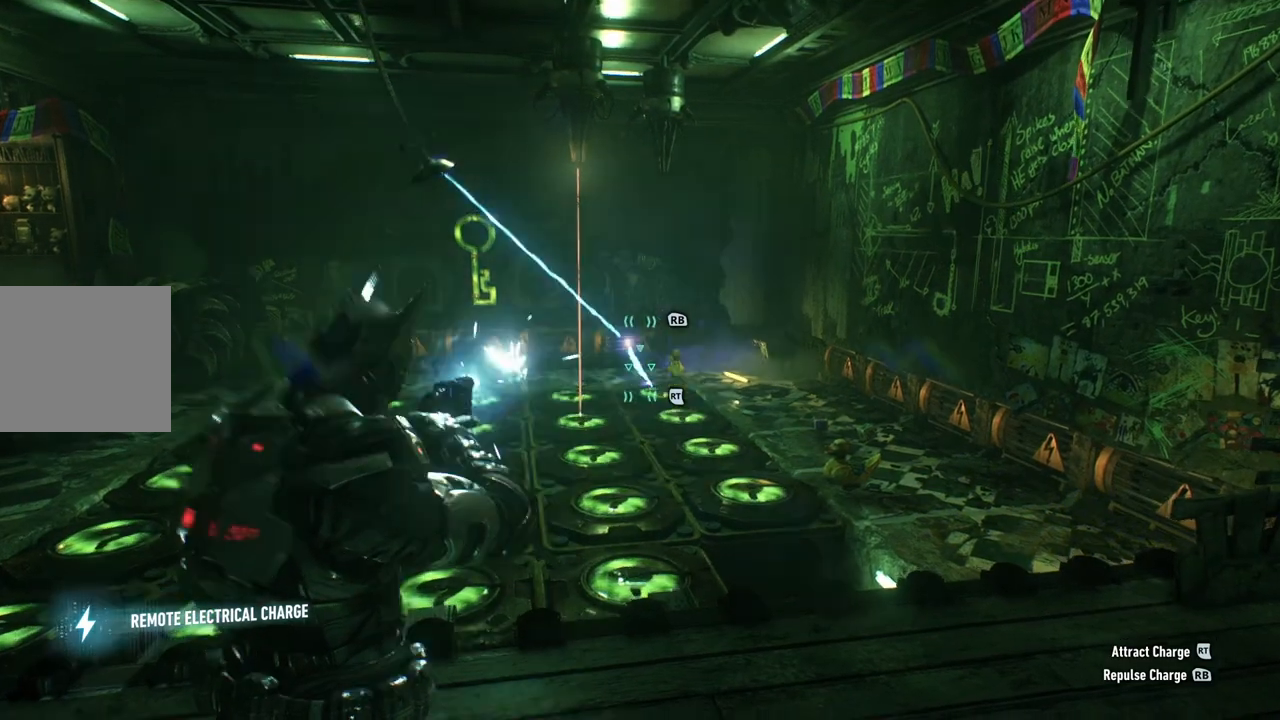
{"buttons": ["L2", "R1"], "left_stick": "center", "right_stick": "center", "events": [[117, "R1", "up"], [200, "R1", "down"], [333, "R1", "up"], [417, "R1", "down"]]}
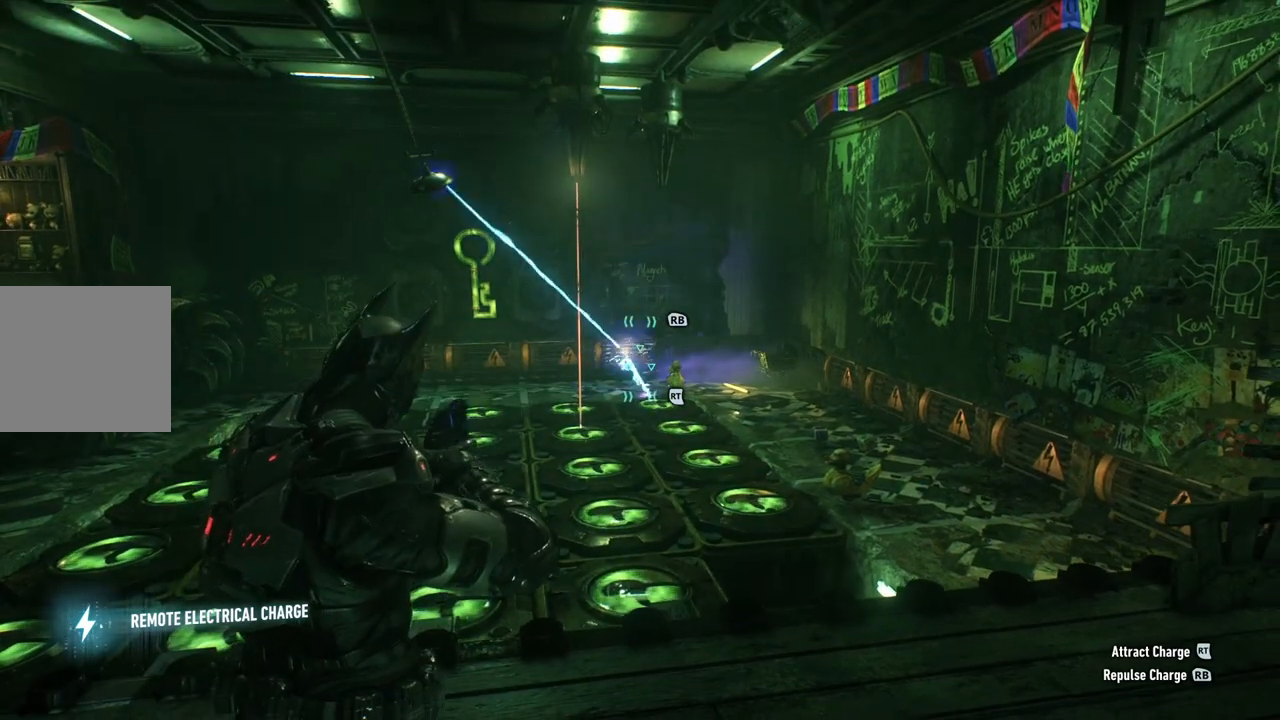
{"buttons": ["L2"], "left_stick": "center", "right_stick": "center", "events": [[33, "R1", "up"], [200, "R1", "down"], [333, "R1", "up"]]}
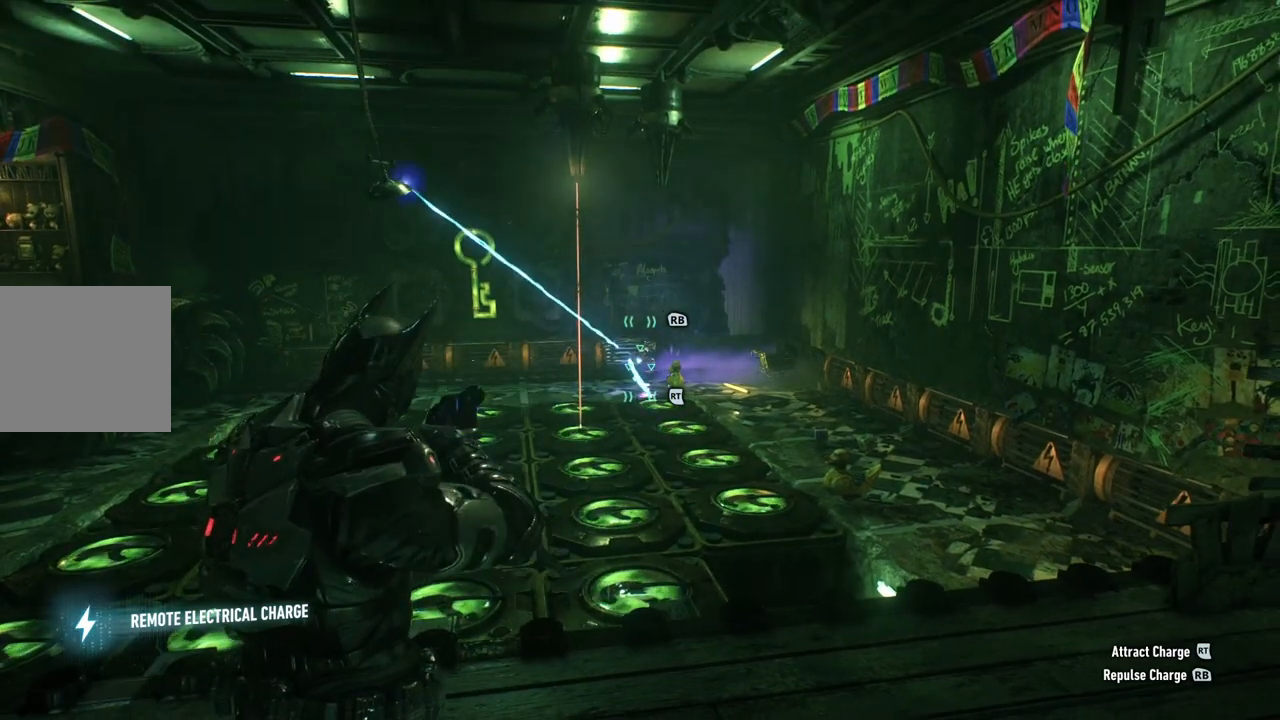
{"buttons": ["L2"], "left_stick": "center", "right_stick": "center", "events": []}
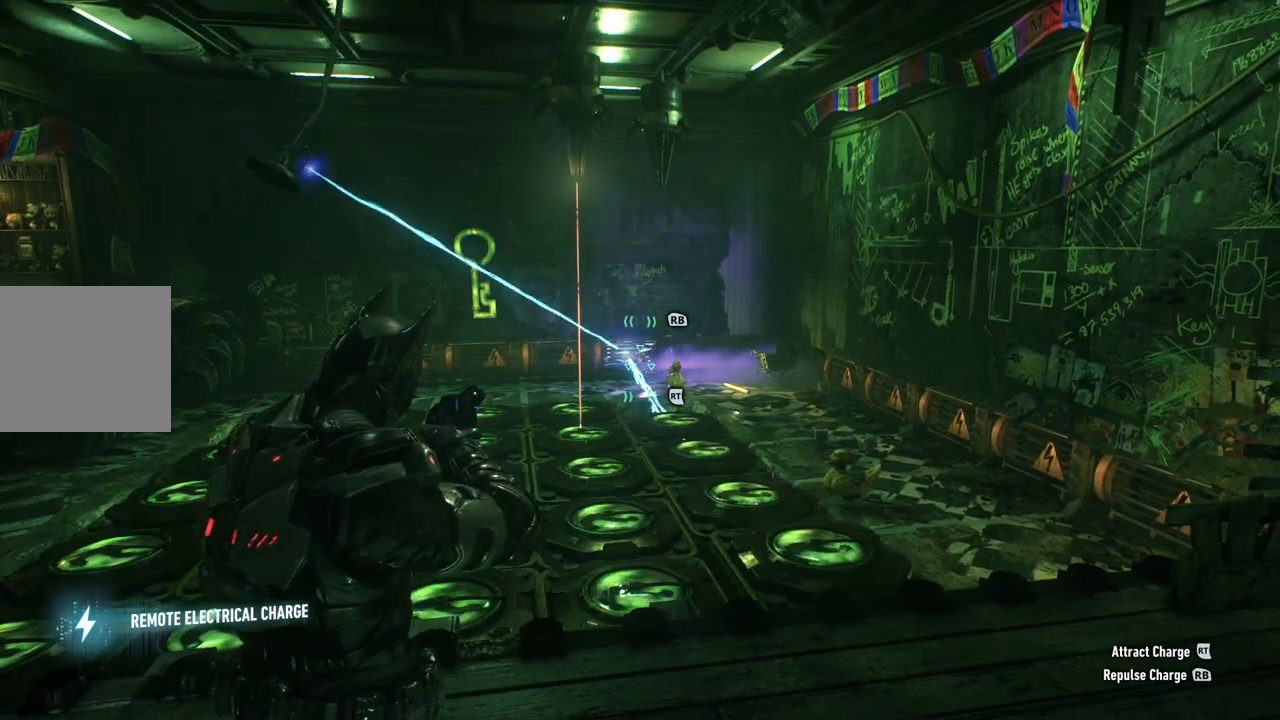
{"buttons": ["L2"], "left_stick": "center", "right_stick": "center", "events": []}
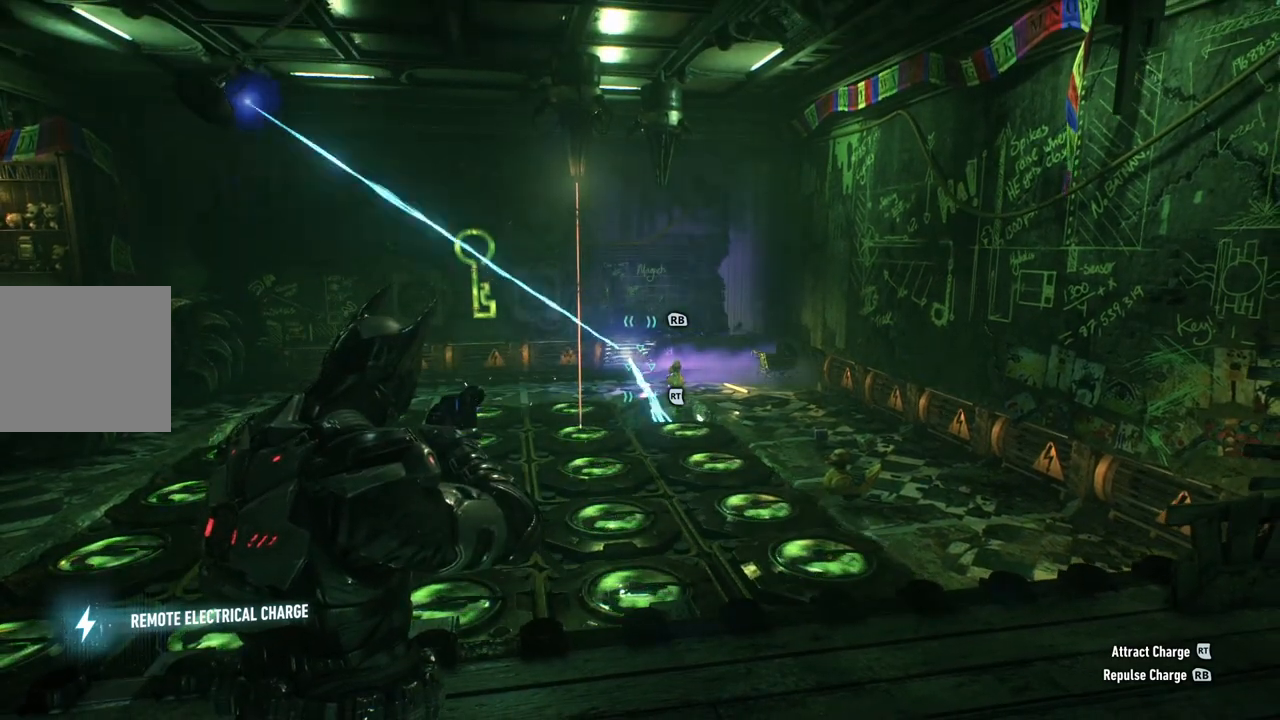
{"buttons": ["L2"], "left_stick": "center", "right_stick": "right", "events": [[450, "right_stick", "right"]]}
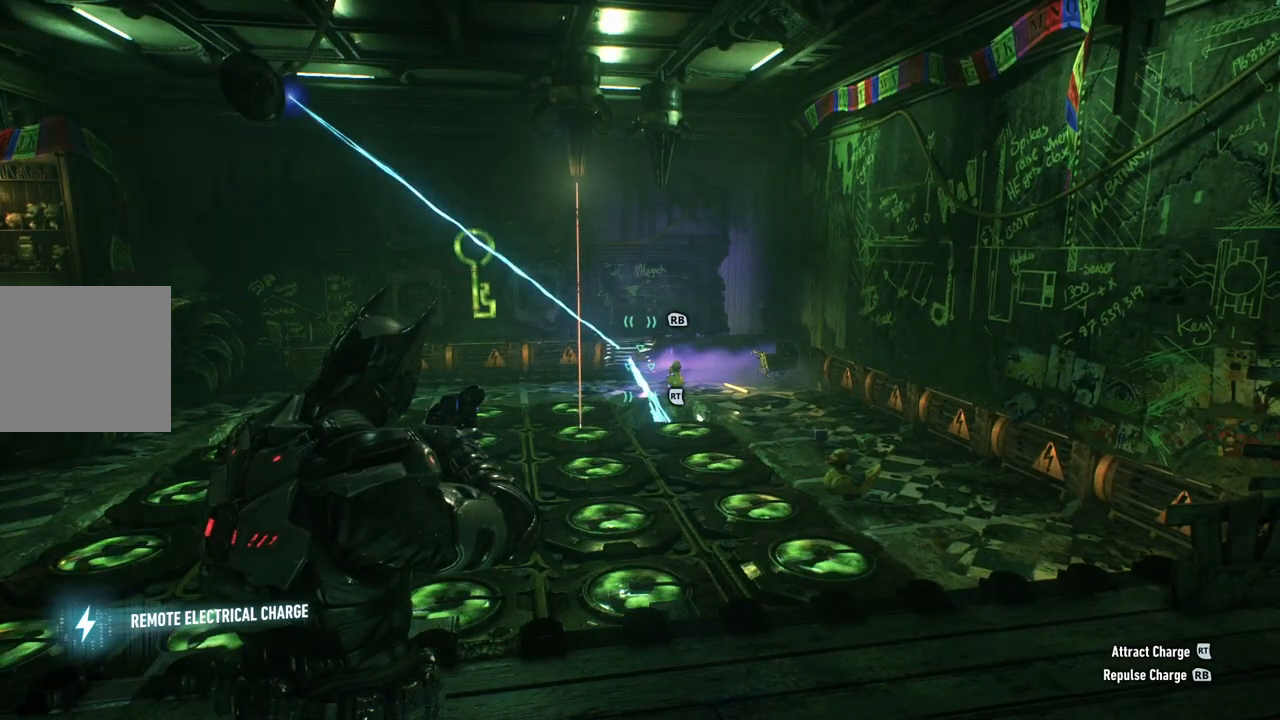
{"buttons": ["L2"], "left_stick": "center", "right_stick": "left", "events": [[283, "right_stick", "center"], [450, "right_stick", "left"]]}
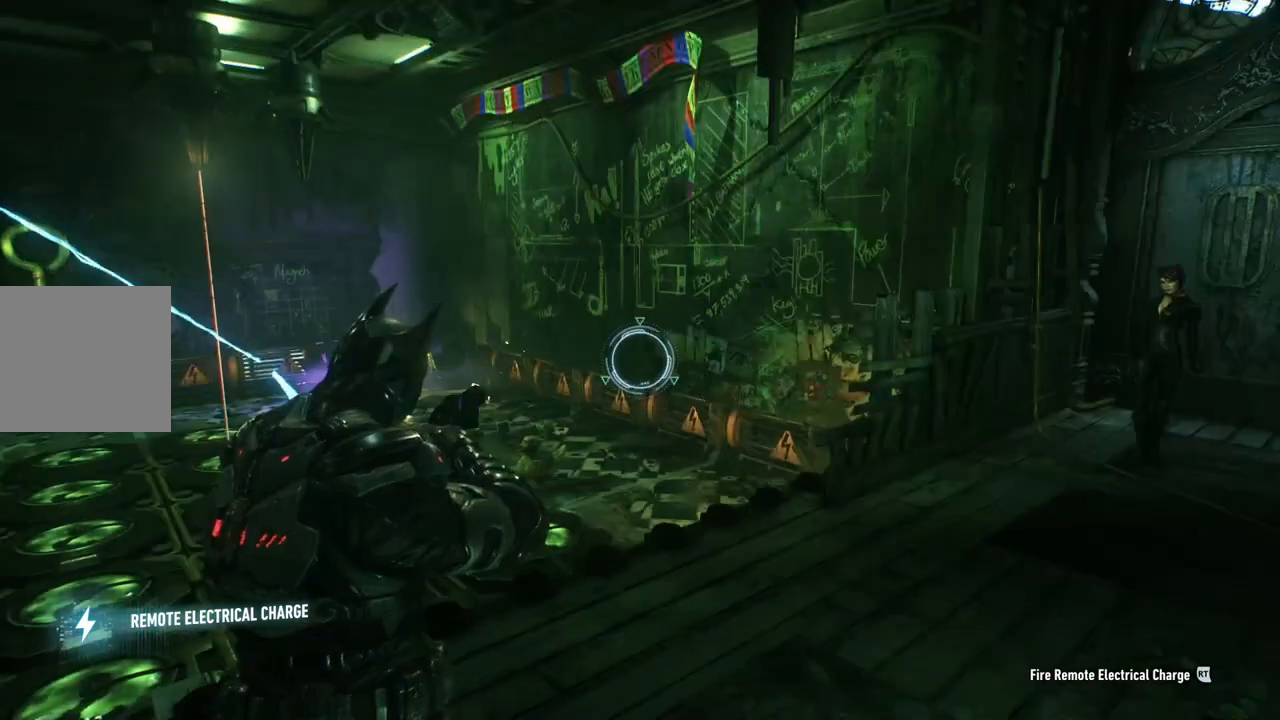
{"buttons": ["L2"], "left_stick": "center", "right_stick": "center", "events": [[150, "right_stick", "center"]]}
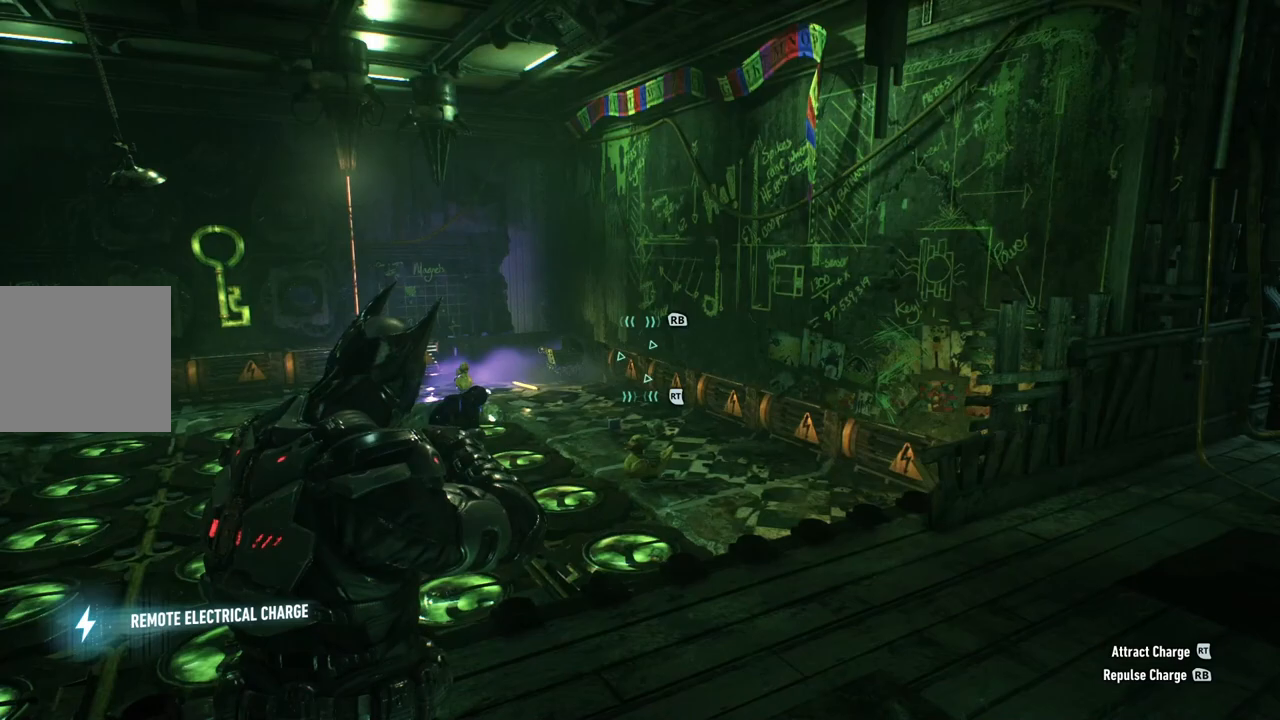
{"buttons": ["L2"], "left_stick": "center", "right_stick": "left", "events": [[333, "right_stick", "left"]]}
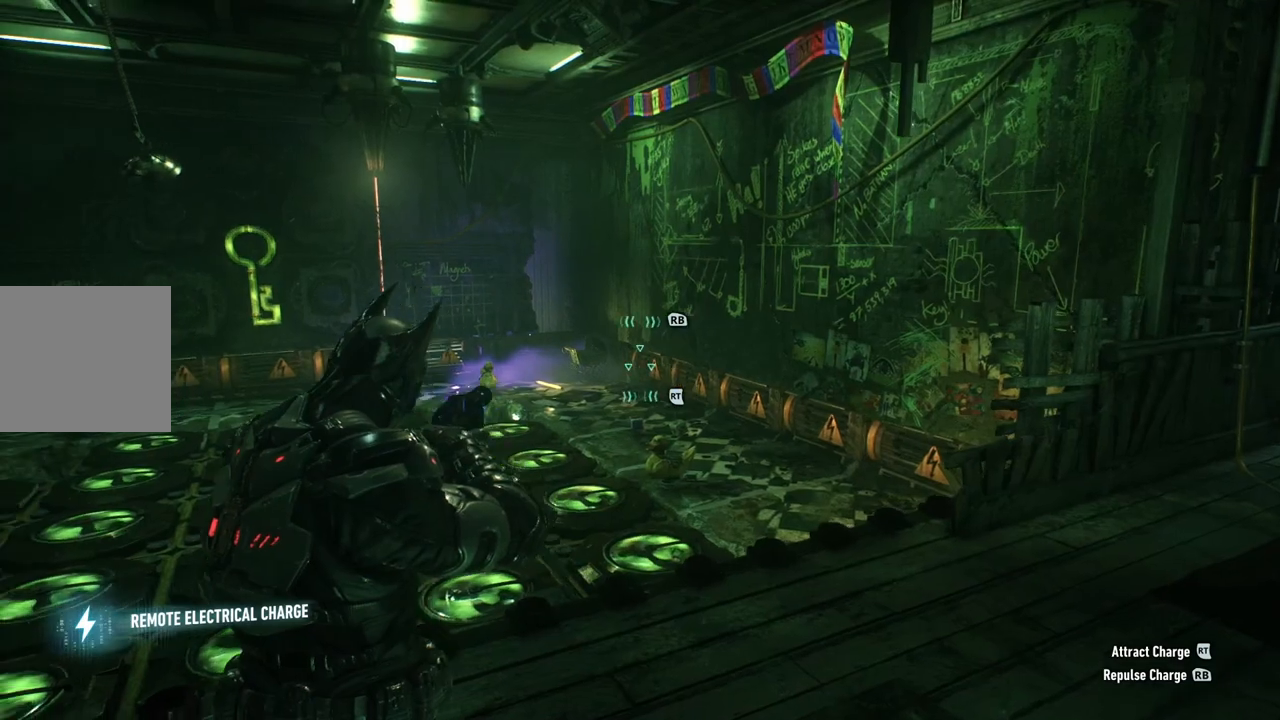
{"buttons": ["L2"], "left_stick": "center", "right_stick": "center", "events": [[400, "right_stick", "center"]]}
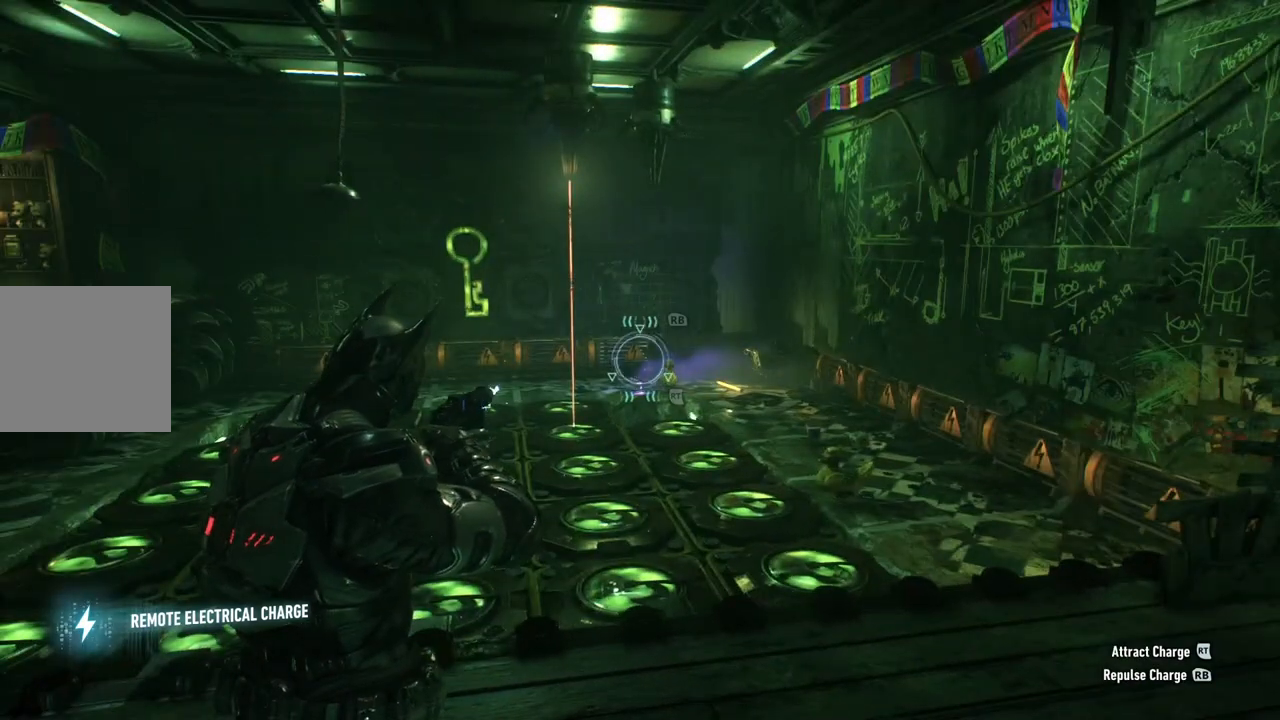
{"buttons": ["L2"], "left_stick": "center", "right_stick": "center", "events": [[300, "right_stick", "left"], [483, "right_stick", "center"]]}
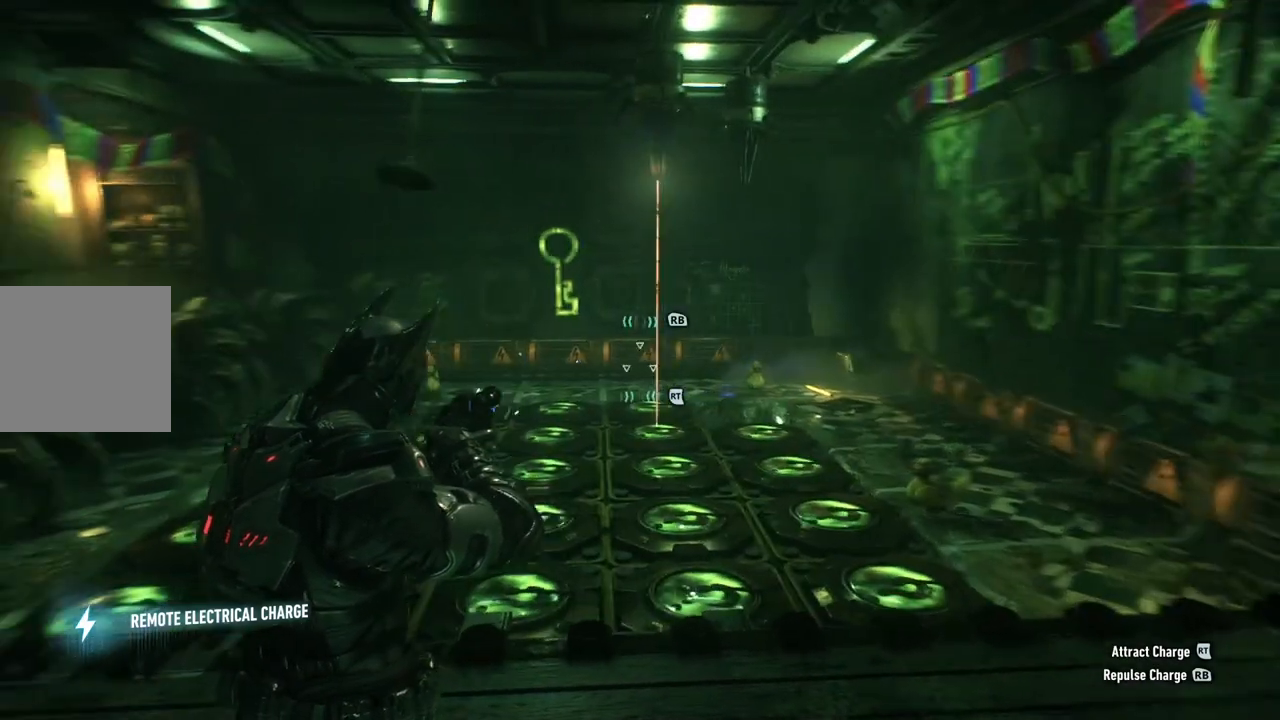
{"buttons": ["L2"], "left_stick": "center", "right_stick": "left", "events": [[117, "right_stick", "left"], [283, "right_stick", "center"], [483, "right_stick", "left"]]}
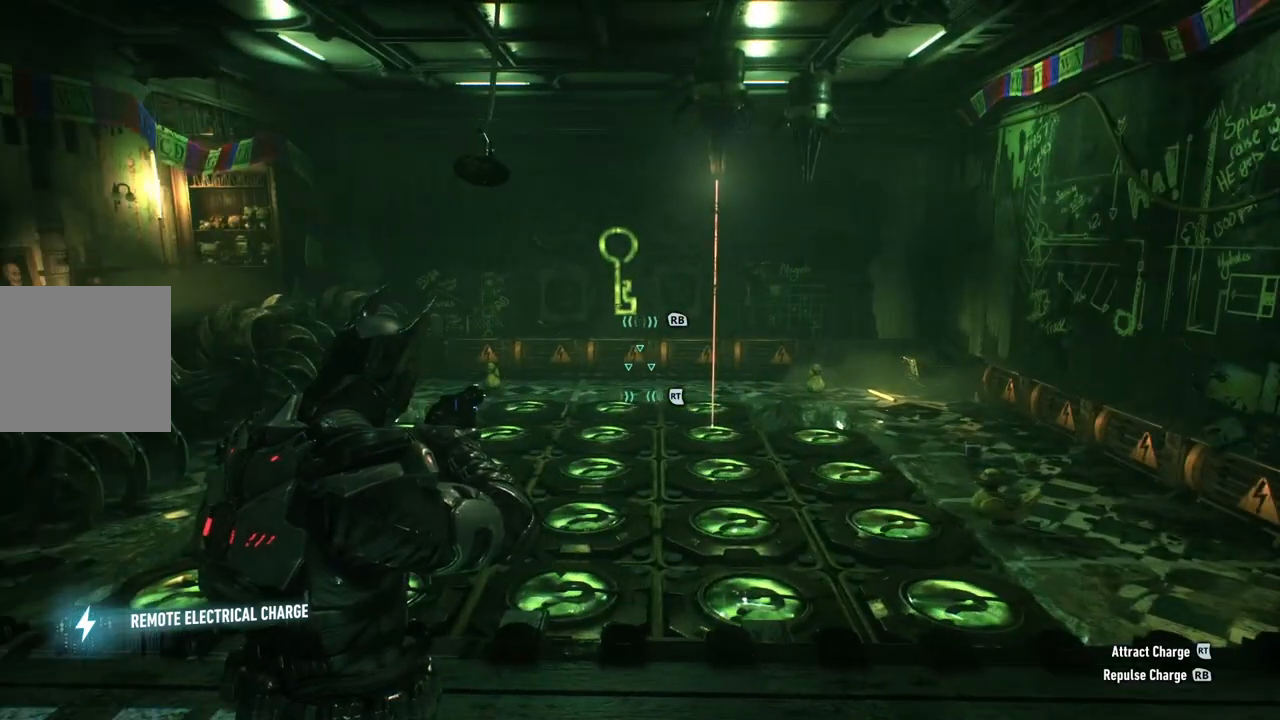
{"buttons": ["L2"], "left_stick": "center", "right_stick": "center", "events": [[183, "right_stick", "center"]]}
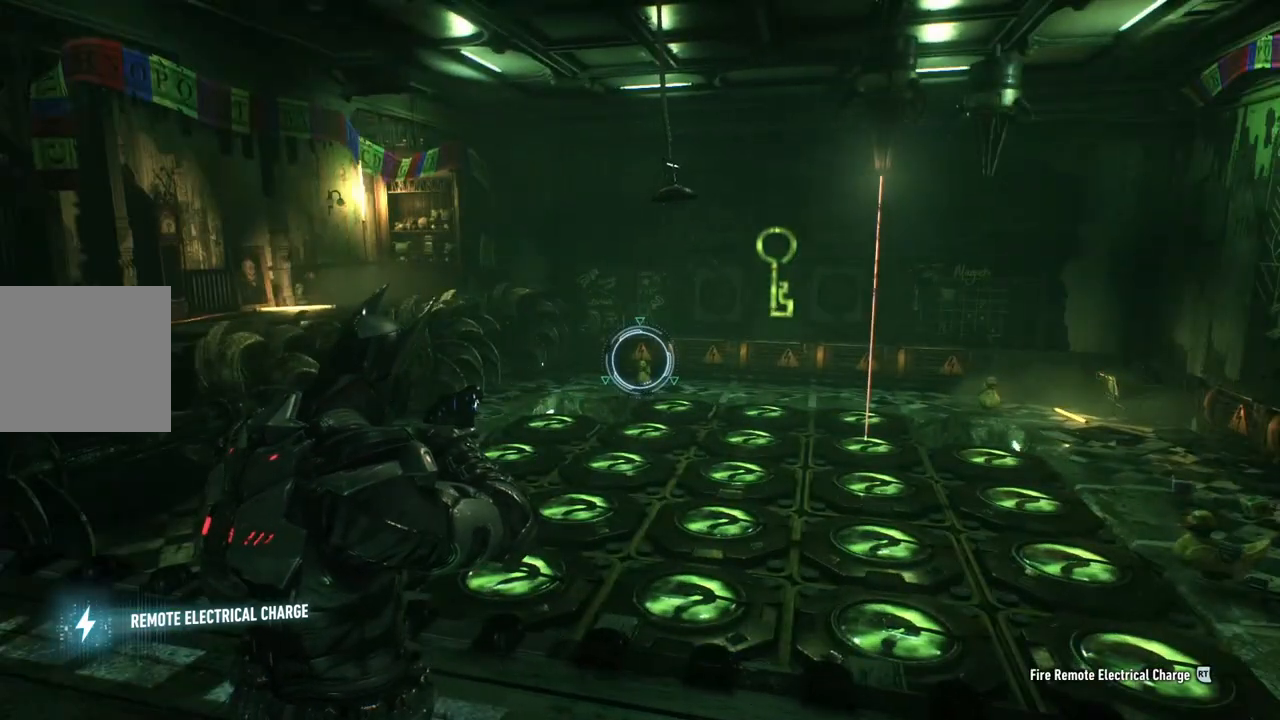
{"buttons": ["L2"], "left_stick": "center", "right_stick": "center", "events": []}
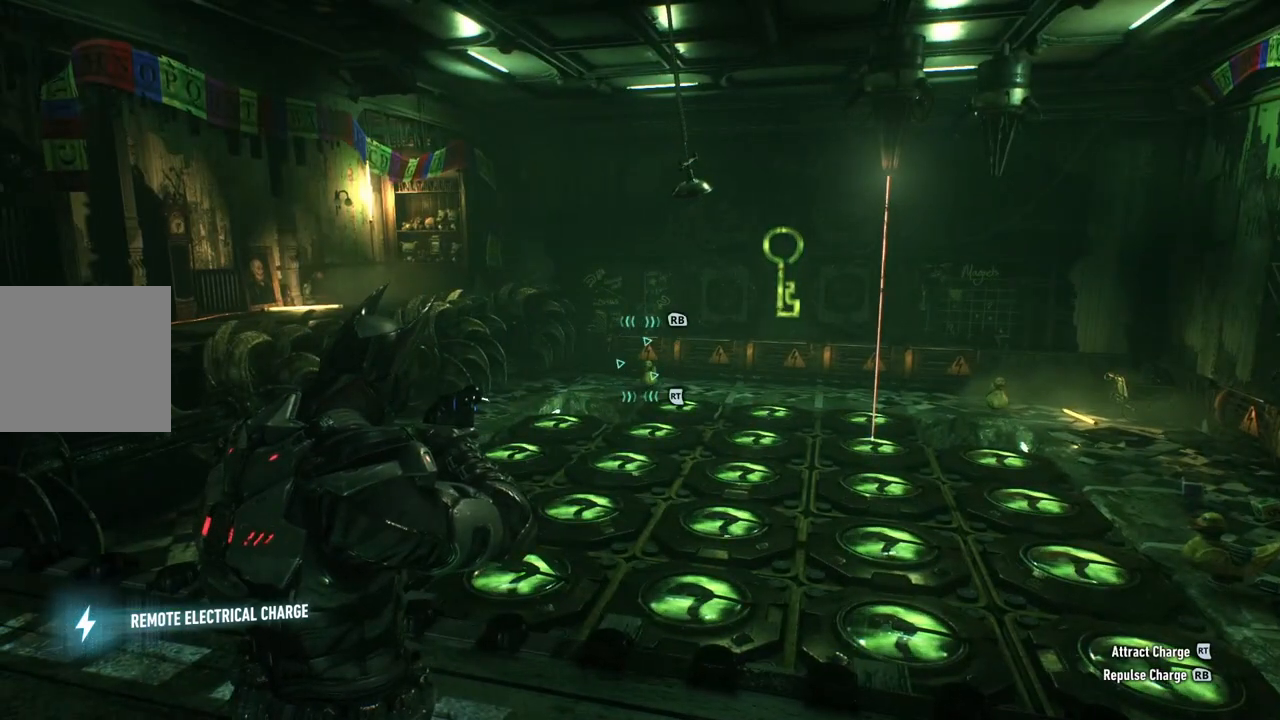
{"buttons": ["L2"], "left_stick": "center", "right_stick": "center", "events": [[167, "R2", "down"], [333, "R2", "up"]]}